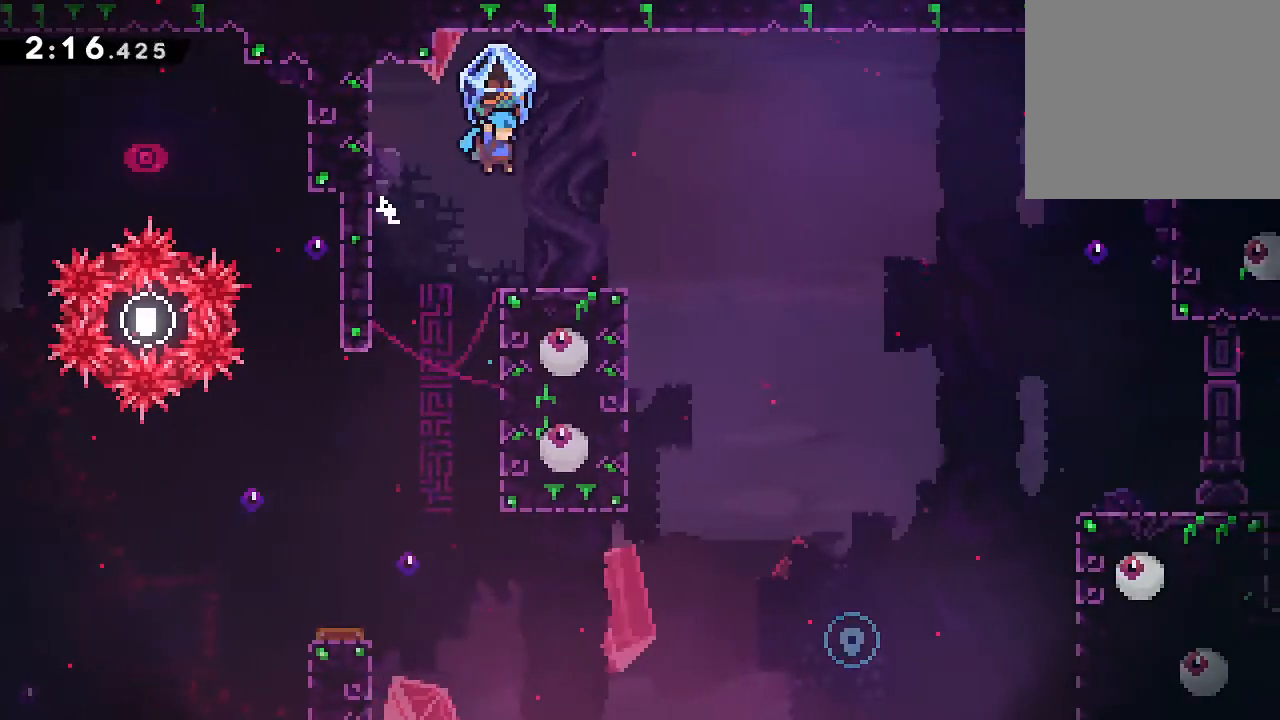
Gameplay with a controller (Xbox layout); each line is a JSON object with the inputs held at the frame after it. "events" lists button and stick changes between this image and that frame as [ms after this image, input, new state], when the widget could be followed in between. Not read: left_stick right_stick.
{"buttons": ["L2", "DPAD_UP", "DPAD_RIGHT"], "events": [[133, "DPAD_UP", "down"], [333, "A", "down"], [450, "A", "up"]]}
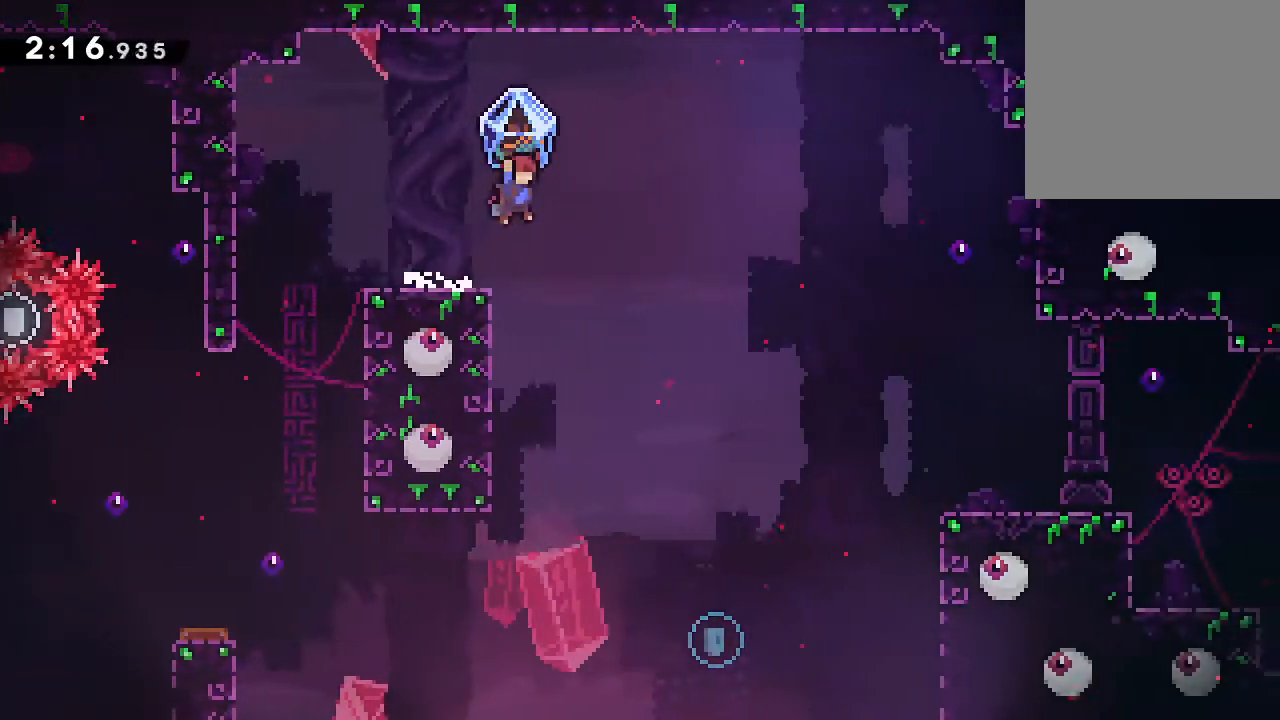
{"buttons": ["L2", "DPAD_UP", "DPAD_RIGHT"], "events": []}
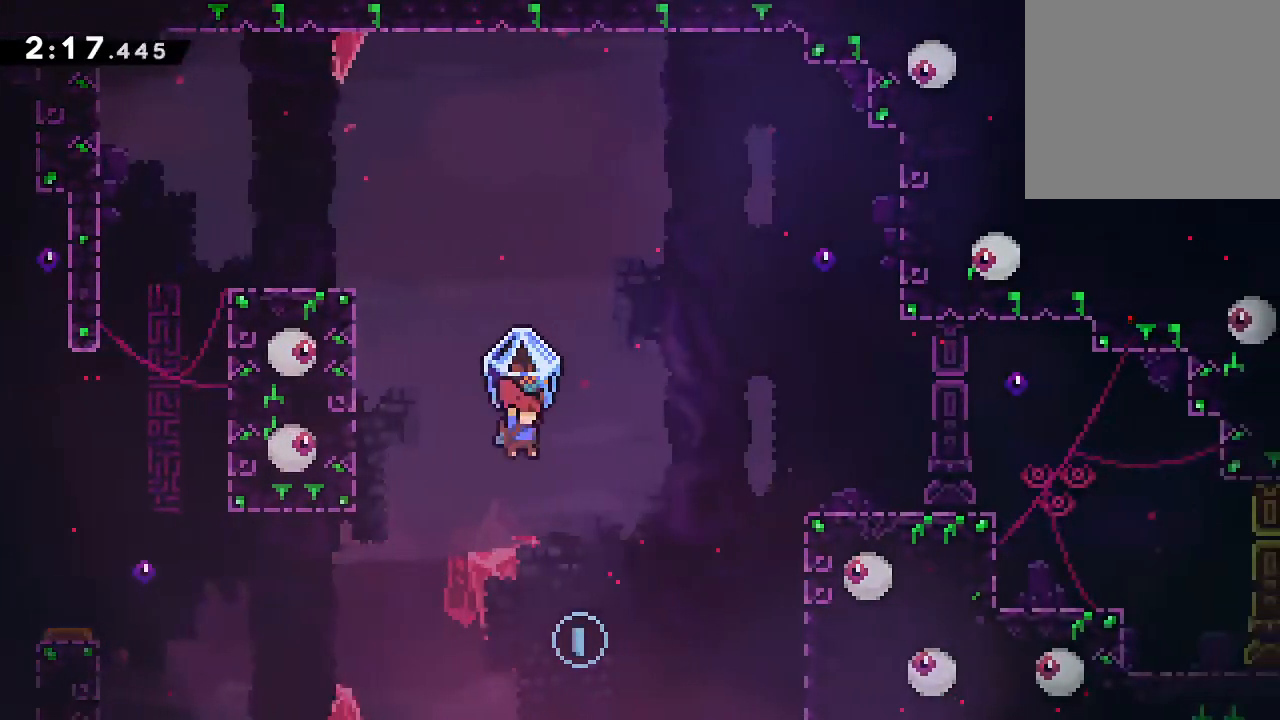
{"buttons": ["X", "DPAD_UP", "DPAD_RIGHT"], "events": [[133, "L2", "up"], [350, "X", "down"]]}
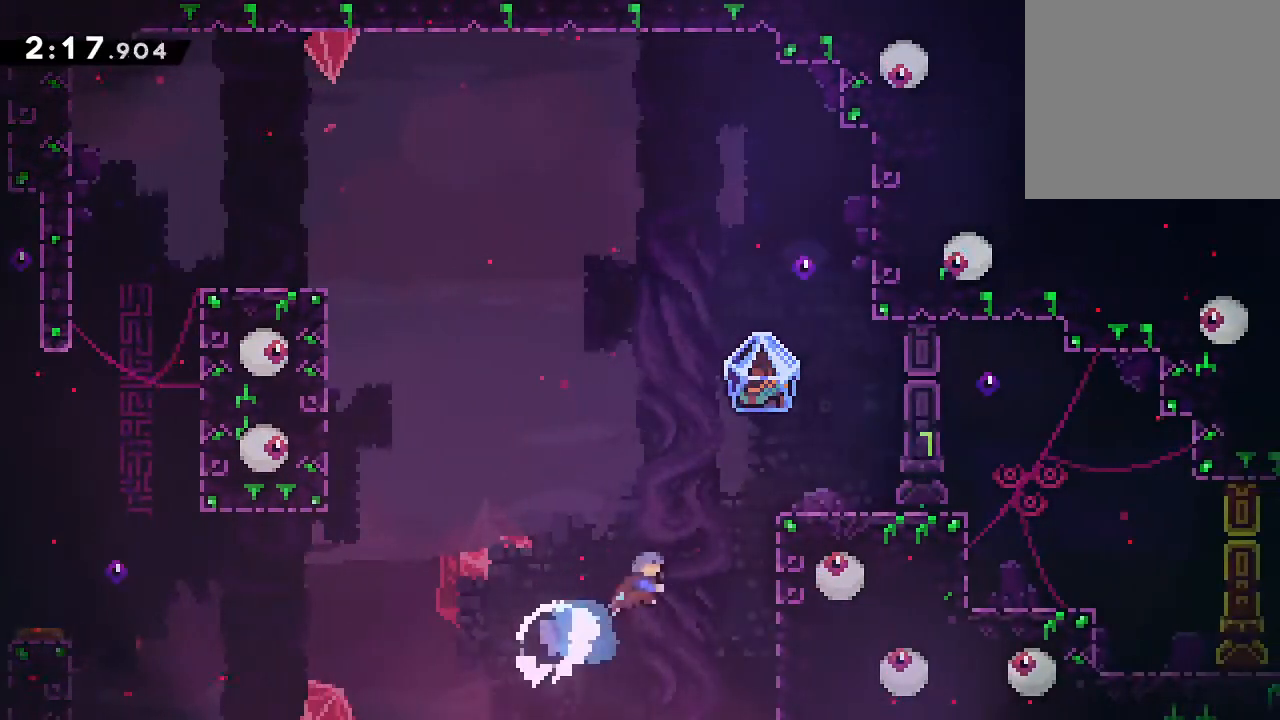
{"buttons": [], "events": [[17, "X", "up"], [100, "DPAD_UP", "up"], [233, "L2", "down"], [283, "DPAD_UP", "down"], [300, "A", "down"], [400, "A", "up"], [433, "DPAD_RIGHT", "up"], [433, "DPAD_UP", "up"], [483, "L2", "up"]]}
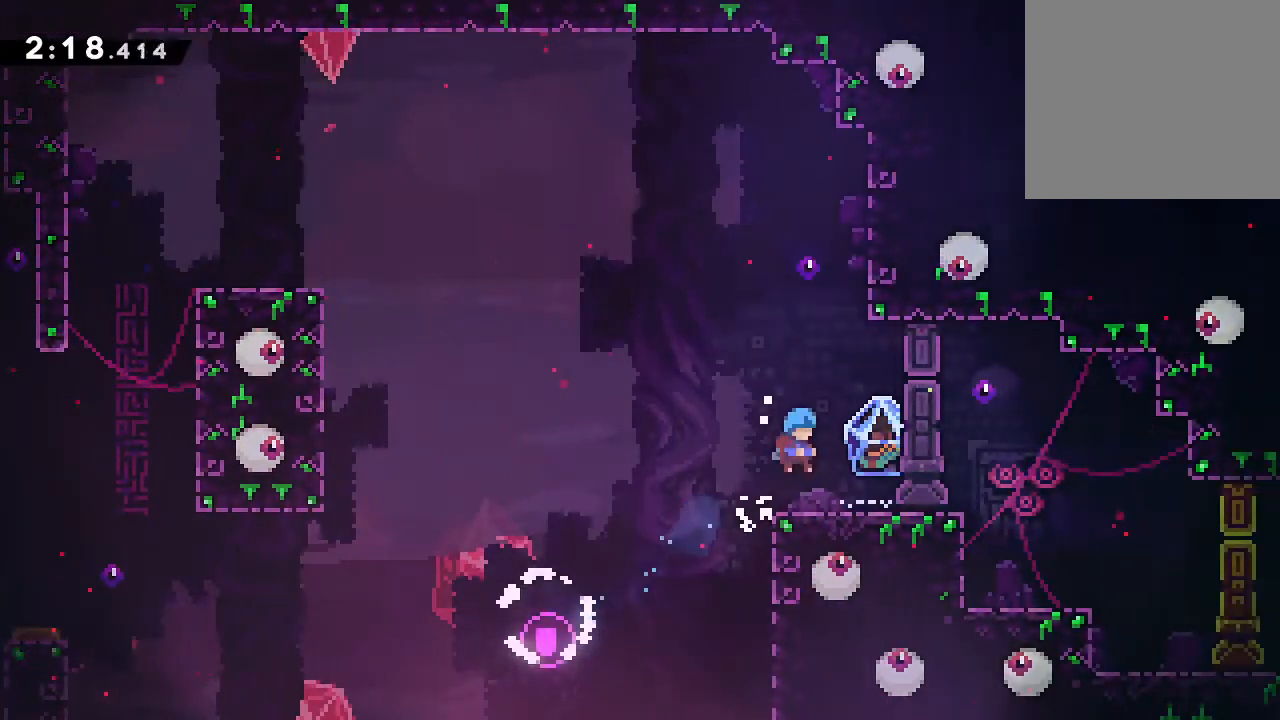
{"buttons": ["L2", "DPAD_RIGHT"], "events": [[133, "DPAD_DOWN", "down"], [167, "L2", "down"], [183, "DPAD_RIGHT", "down"], [233, "X", "down"], [267, "A", "down"], [267, "X", "up"], [300, "DPAD_DOWN", "up"], [350, "A", "up"]]}
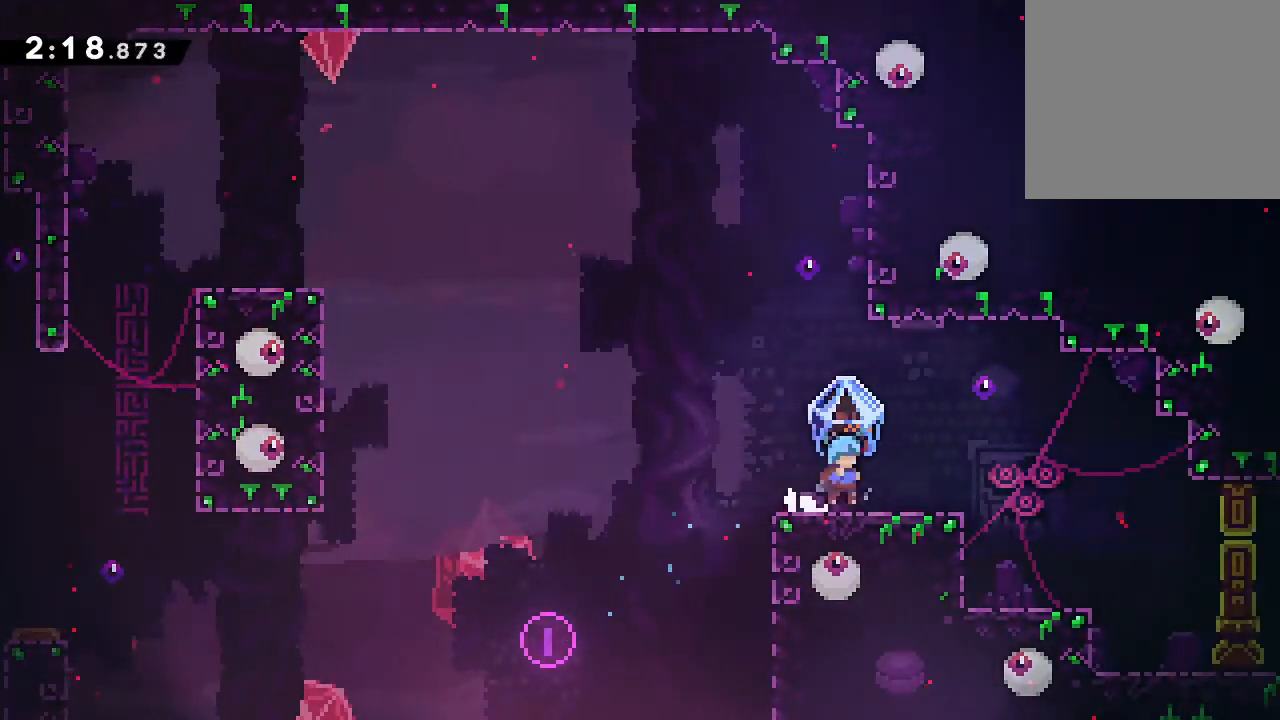
{"buttons": ["L2", "DPAD_RIGHT"], "events": []}
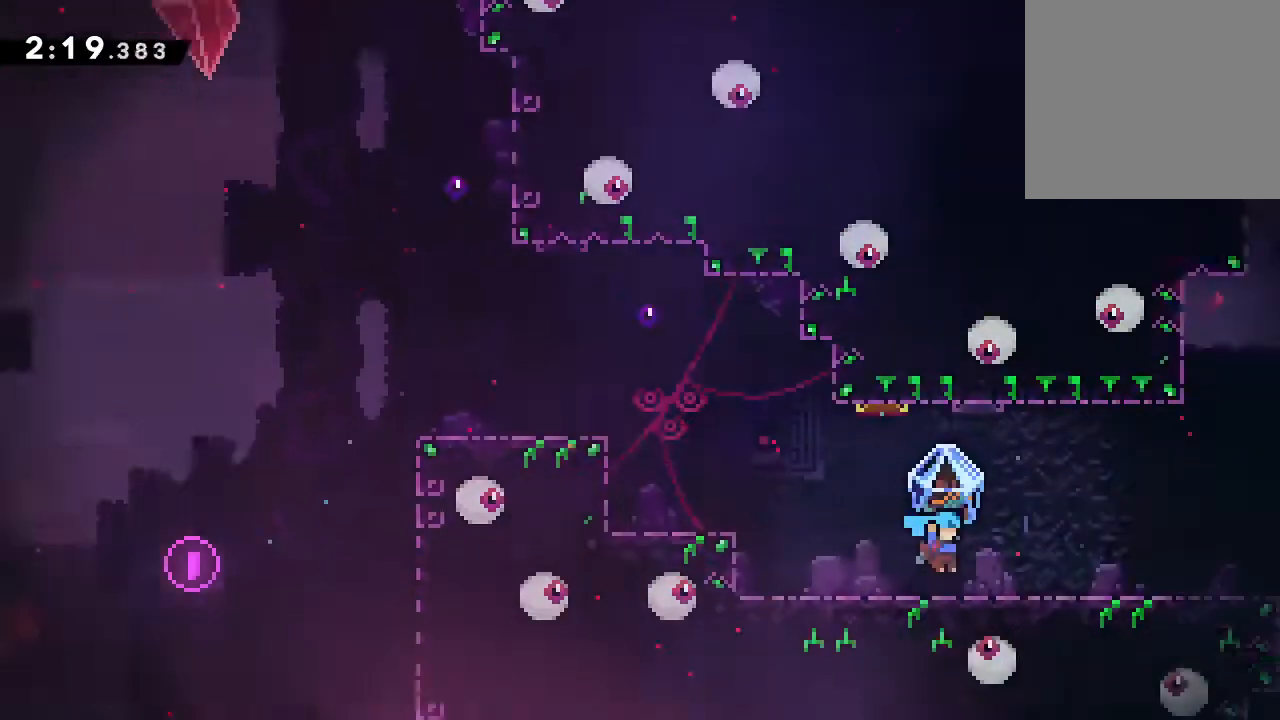
{"buttons": ["L2", "DPAD_RIGHT"], "events": []}
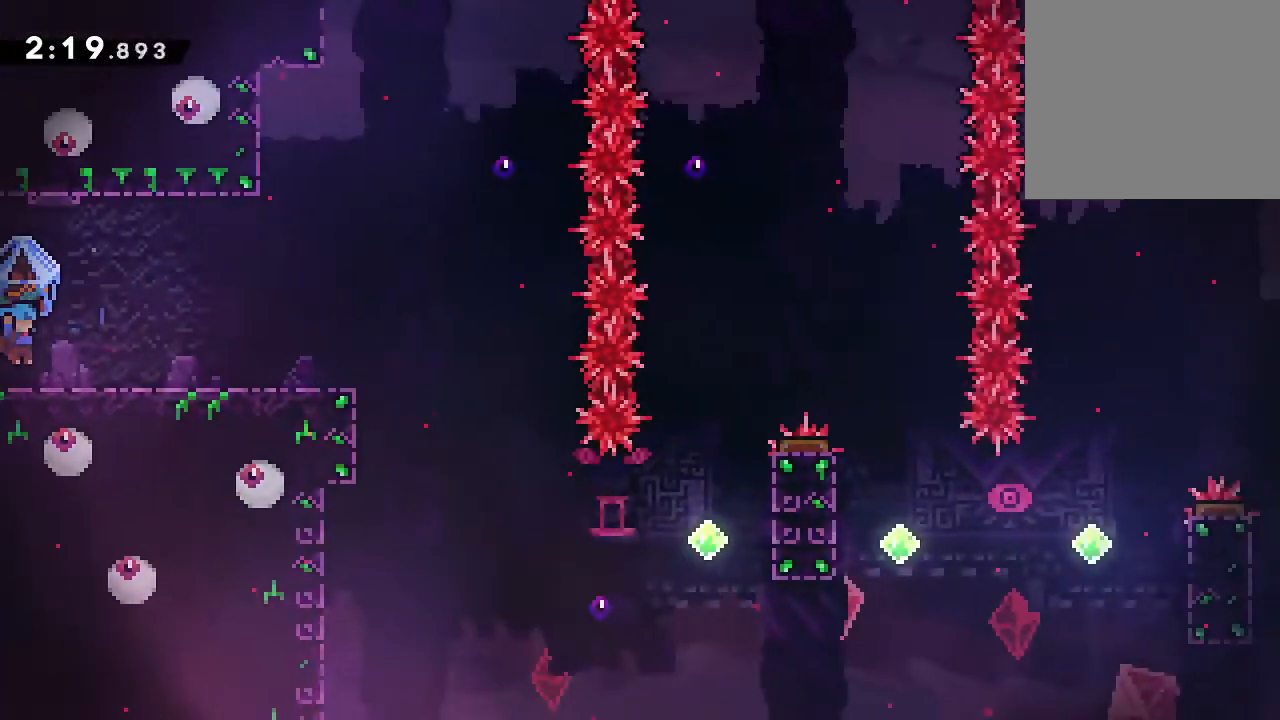
{"buttons": ["L2", "DPAD_RIGHT"], "events": [[183, "A", "down"], [333, "A", "up"]]}
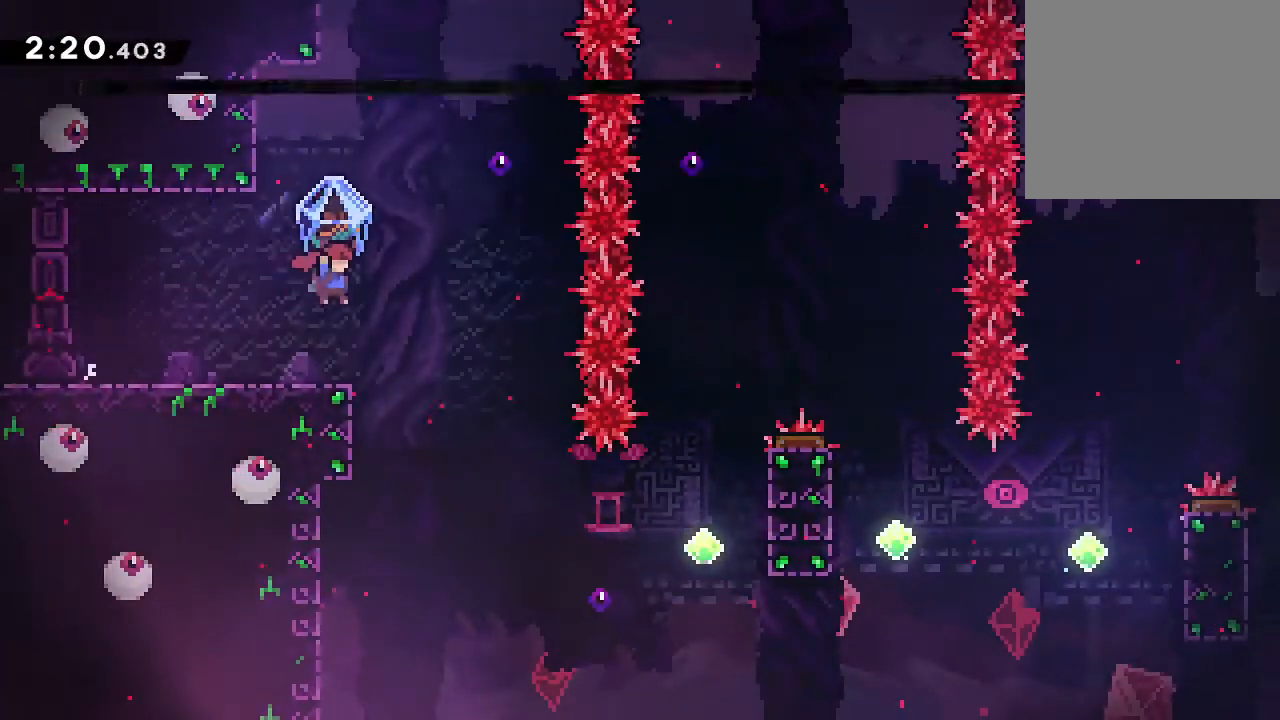
{"buttons": ["X", "DPAD_RIGHT"], "events": [[200, "L2", "up"], [417, "X", "down"]]}
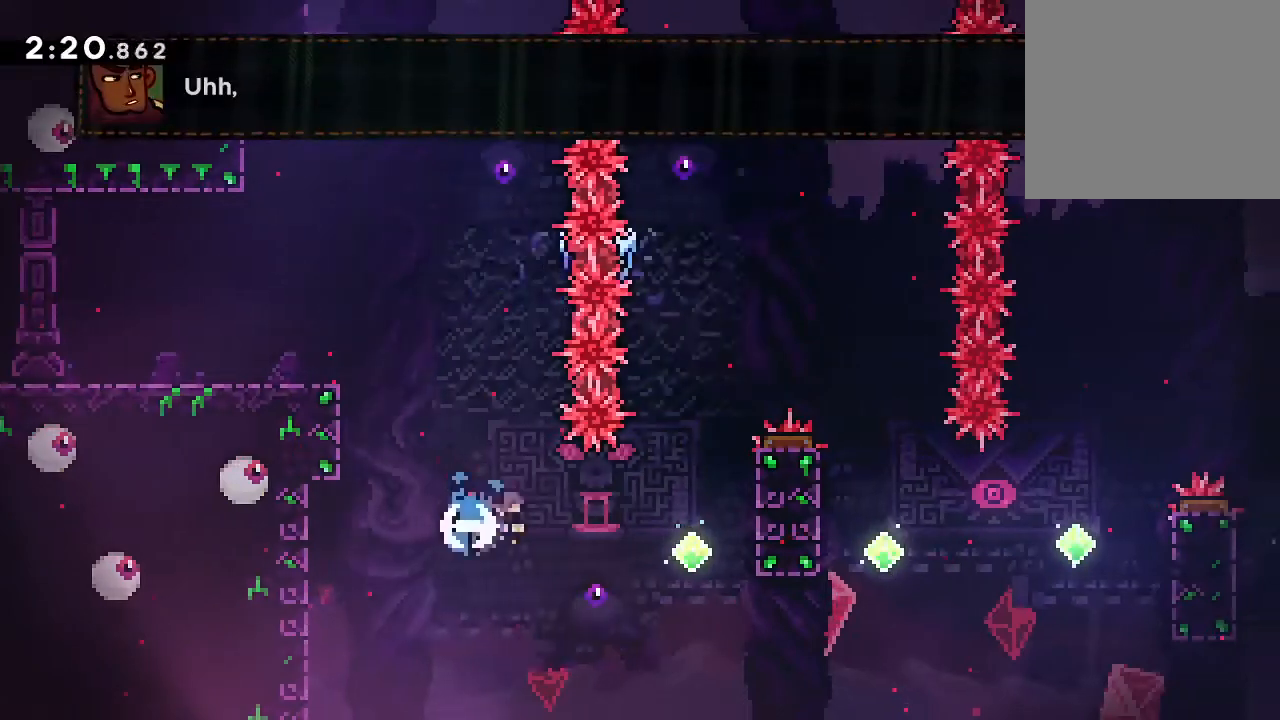
{"buttons": ["X", "L2", "DPAD_UP", "DPAD_RIGHT"], "events": [[83, "X", "up"], [100, "L2", "down"], [133, "DPAD_UP", "down"], [217, "X", "down"]]}
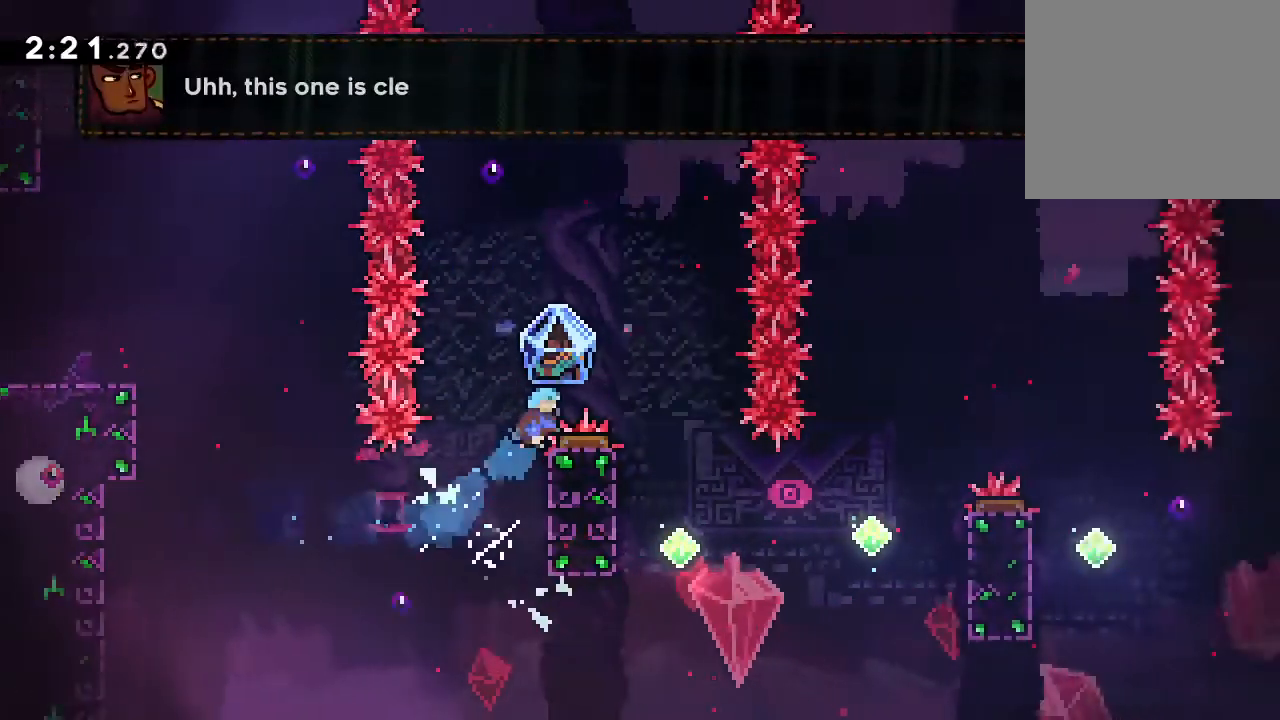
{"buttons": ["L2"], "events": [[317, "X", "up"], [333, "DPAD_RIGHT", "up"], [333, "DPAD_UP", "up"]]}
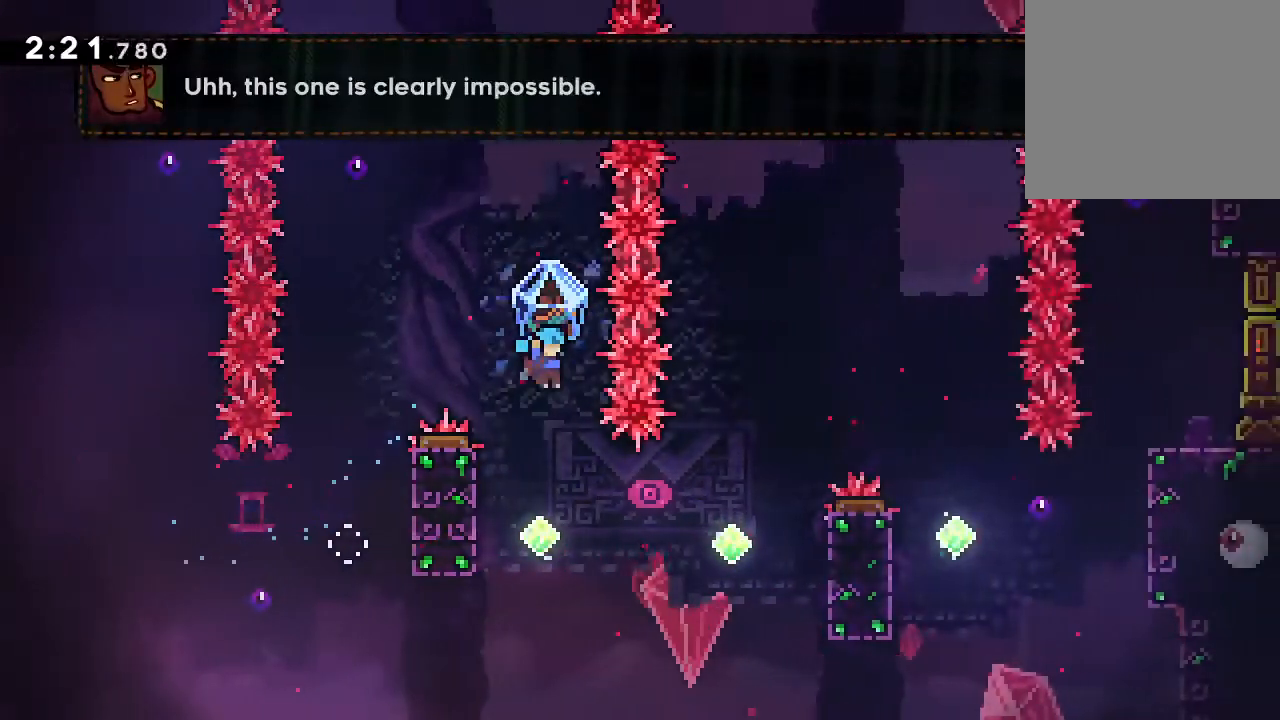
{"buttons": ["DPAD_RIGHT"], "events": [[183, "DPAD_RIGHT", "down"], [200, "L2", "up"], [300, "X", "down"], [450, "X", "up"]]}
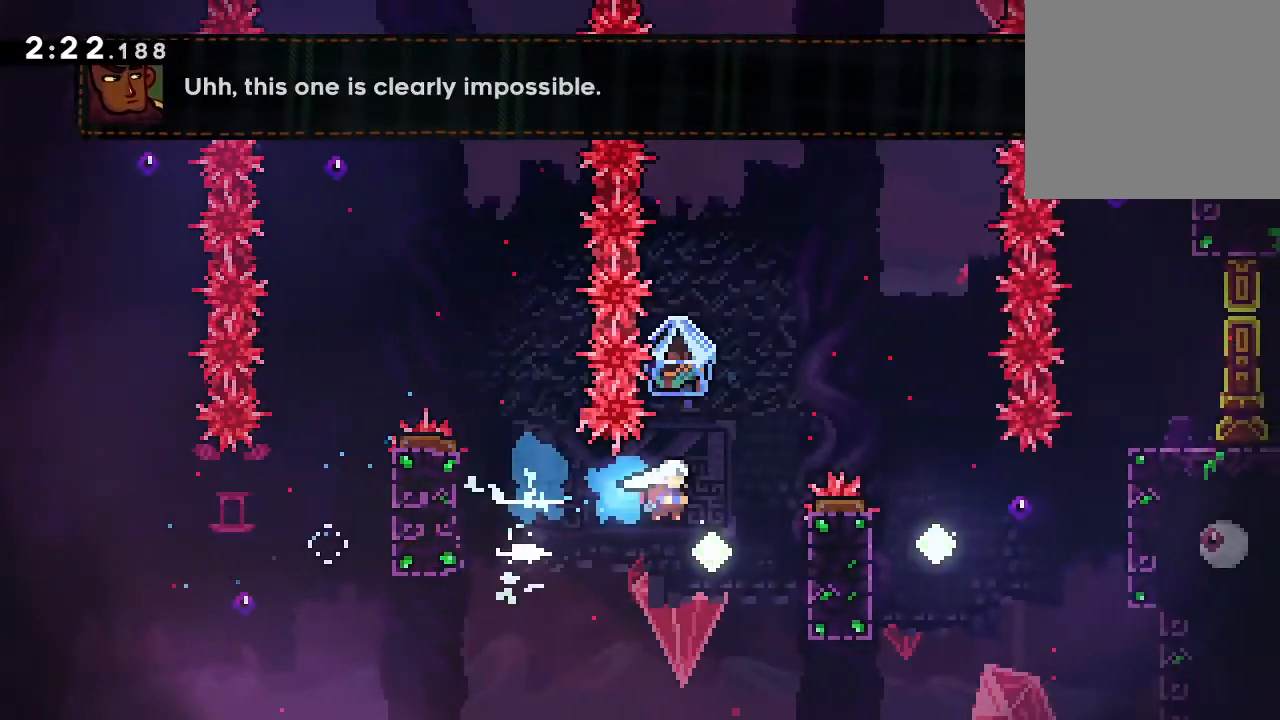
{"buttons": ["X", "L2", "DPAD_UP", "DPAD_RIGHT"], "events": [[100, "L2", "down"], [117, "DPAD_UP", "down"], [167, "X", "down"]]}
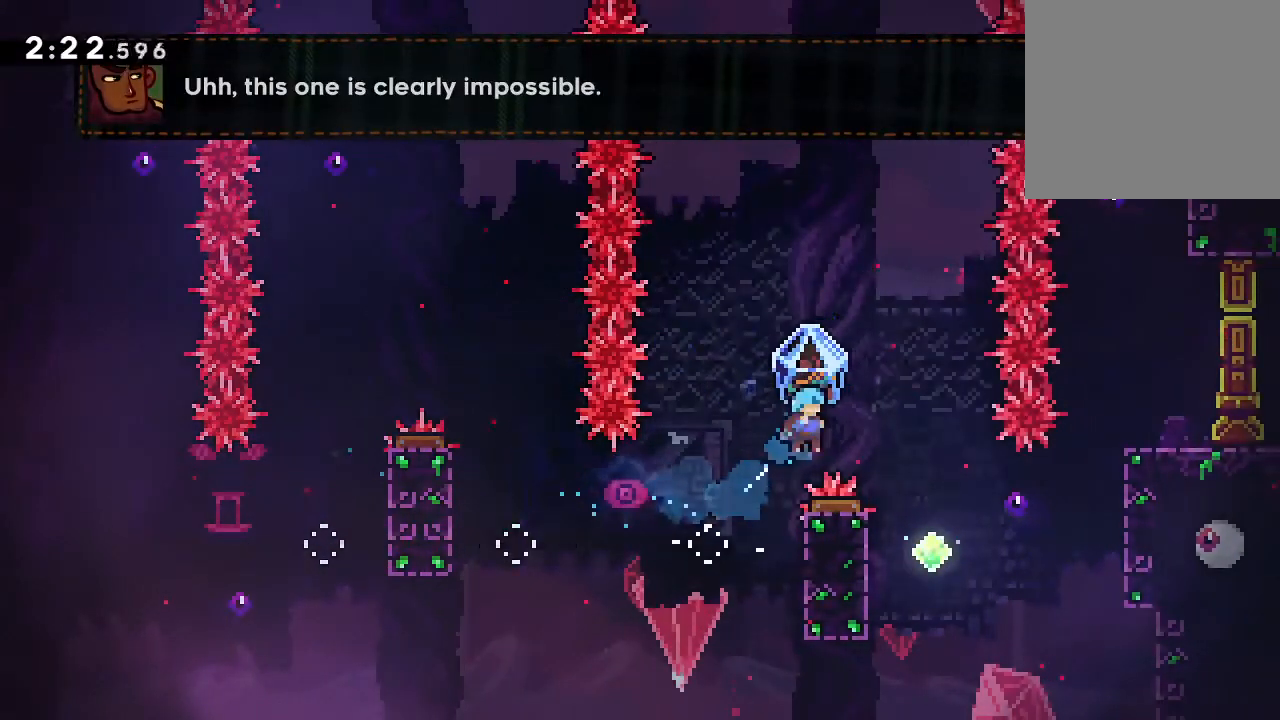
{"buttons": ["L2"], "events": [[67, "X", "up"], [167, "DPAD_RIGHT", "up"], [167, "DPAD_UP", "up"]]}
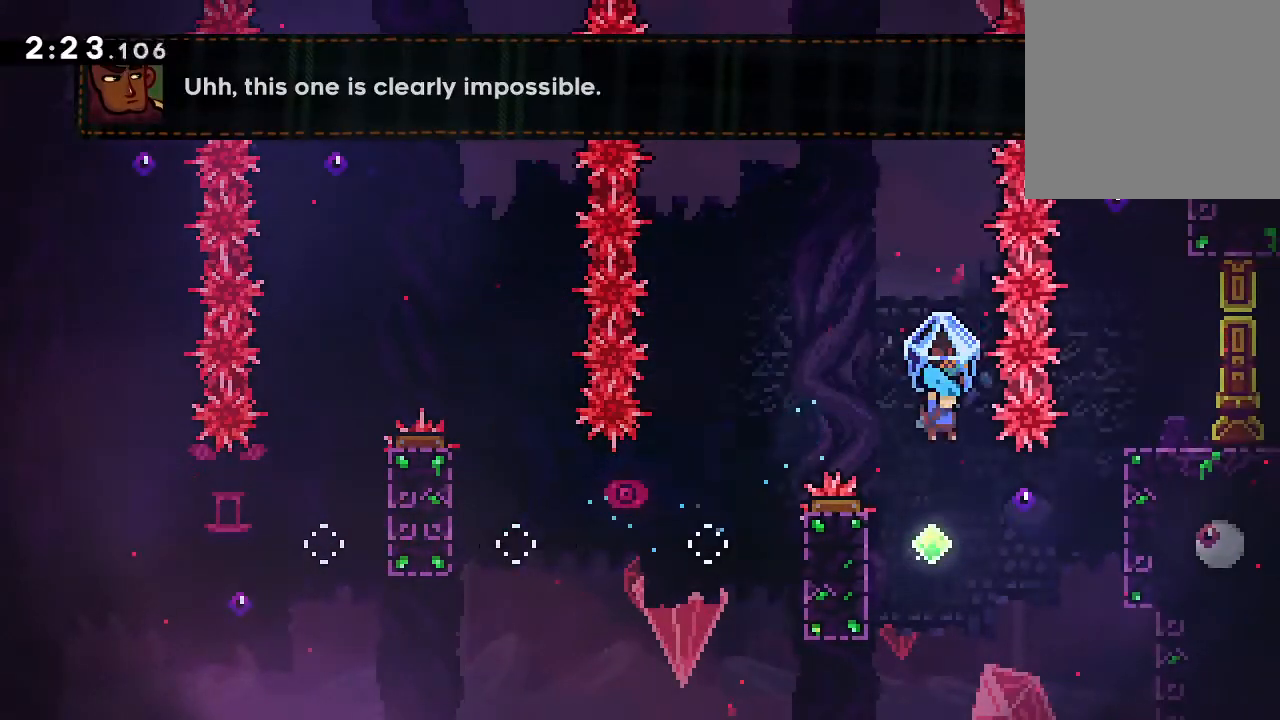
{"buttons": ["A", "L2", "DPAD_RIGHT"], "events": [[33, "DPAD_RIGHT", "down"], [83, "L2", "up"], [200, "X", "down"], [317, "X", "up"], [400, "L2", "down"], [467, "A", "down"]]}
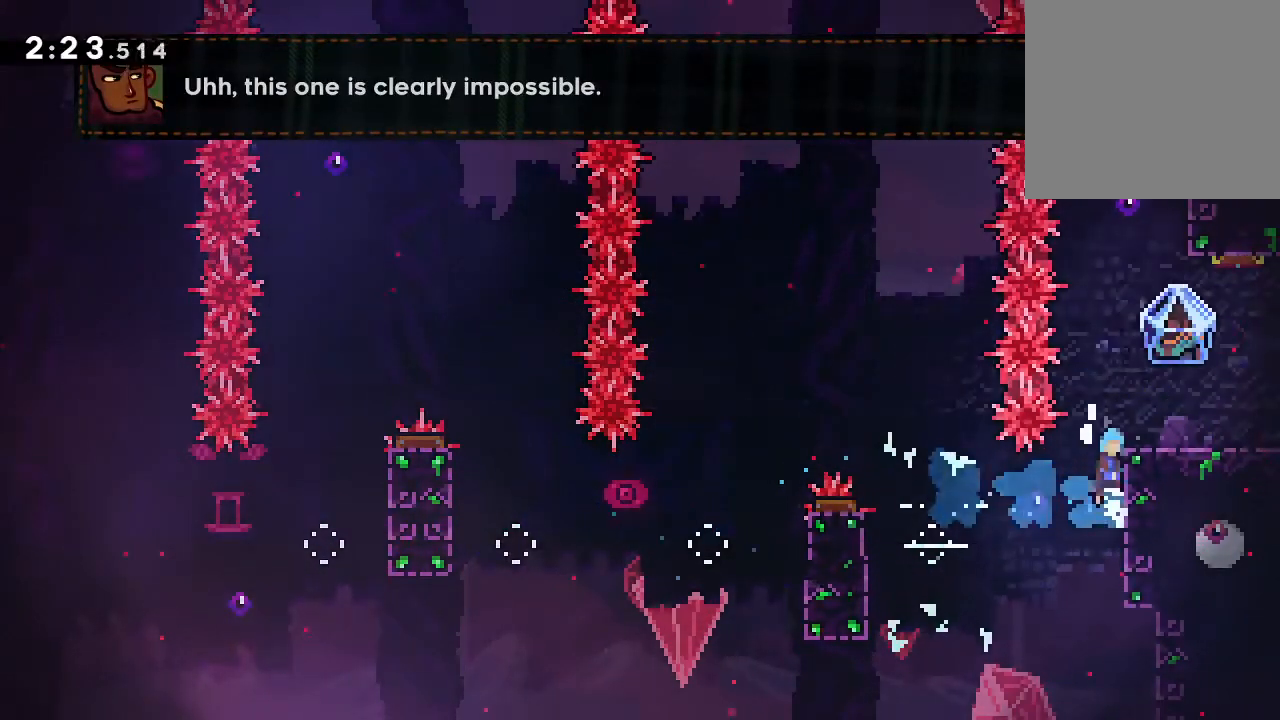
{"buttons": ["X", "DPAD_DOWN", "DPAD_RIGHT"], "events": [[50, "A", "up"], [67, "DPAD_UP", "down"], [117, "A", "down"], [200, "A", "up"], [233, "DPAD_RIGHT", "up"], [233, "DPAD_UP", "up"], [267, "L2", "up"], [450, "DPAD_DOWN", "down"], [467, "DPAD_RIGHT", "down"], [467, "X", "down"]]}
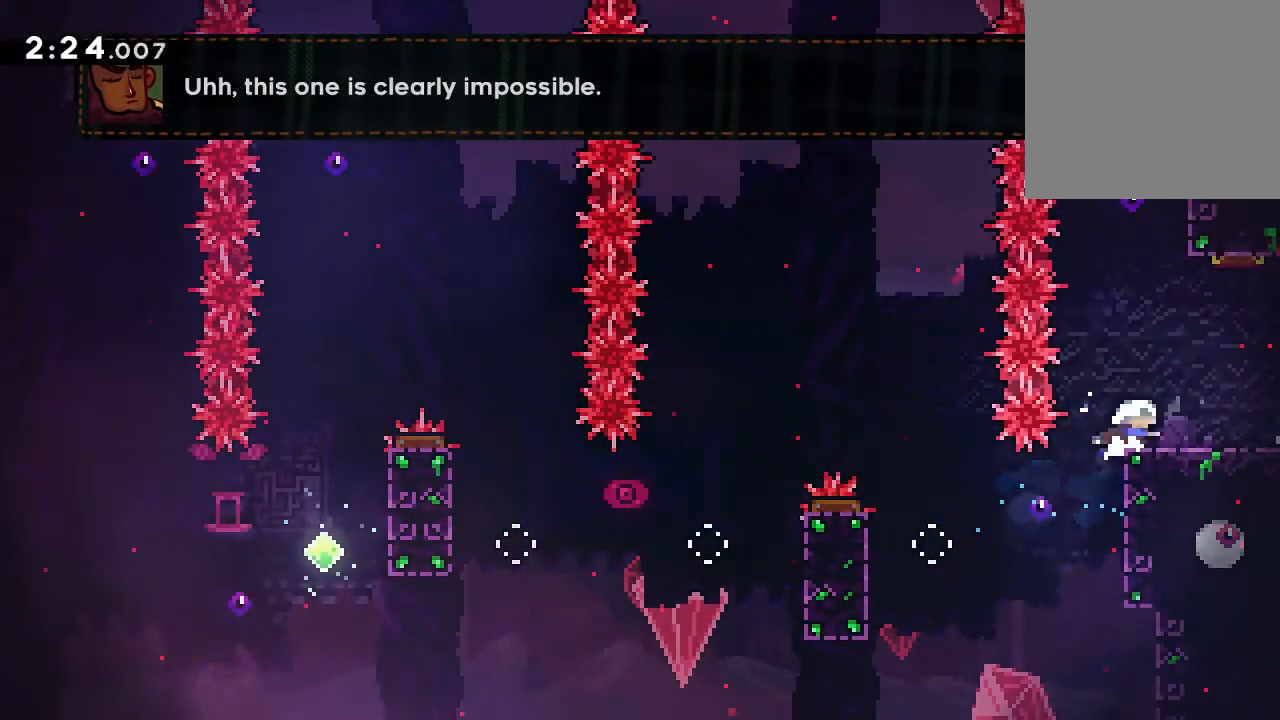
{"buttons": ["A", "DPAD_DOWN", "DPAD_RIGHT"], "events": [[17, "A", "down"], [83, "X", "up"]]}
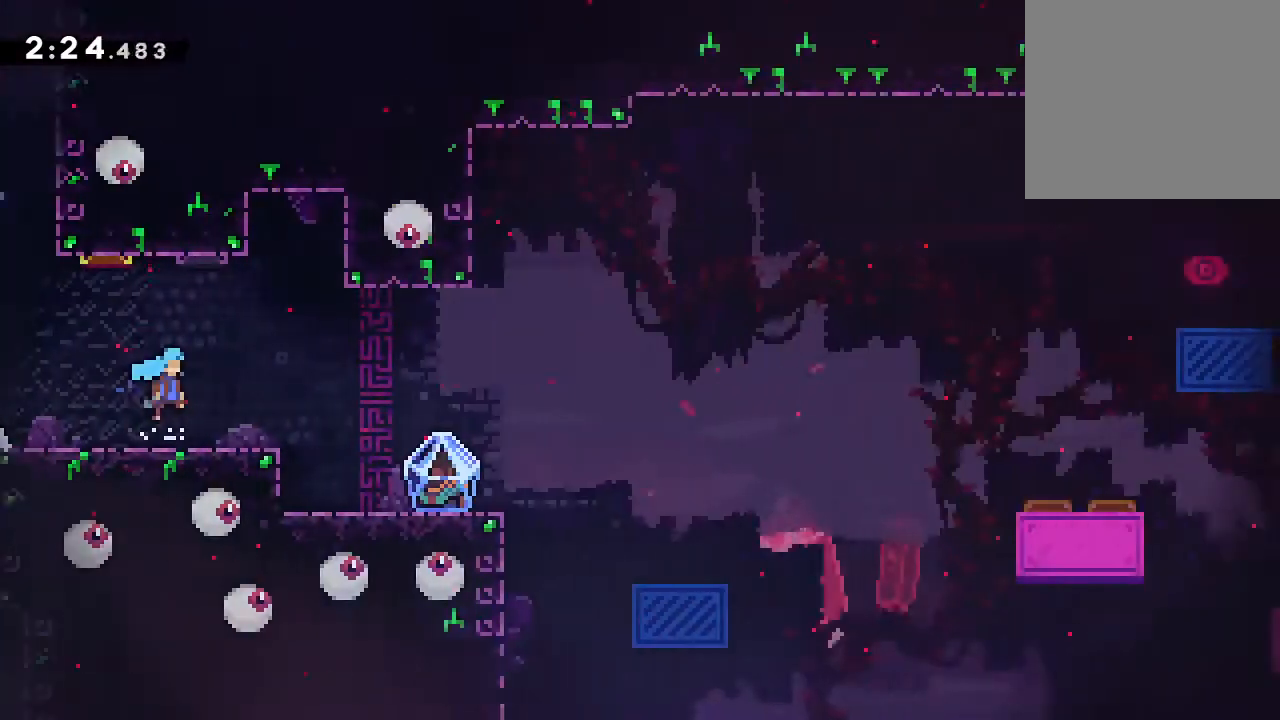
{"buttons": ["A", "X", "L2", "DPAD_DOWN", "DPAD_RIGHT"], "events": [[300, "L2", "down"], [383, "X", "down"]]}
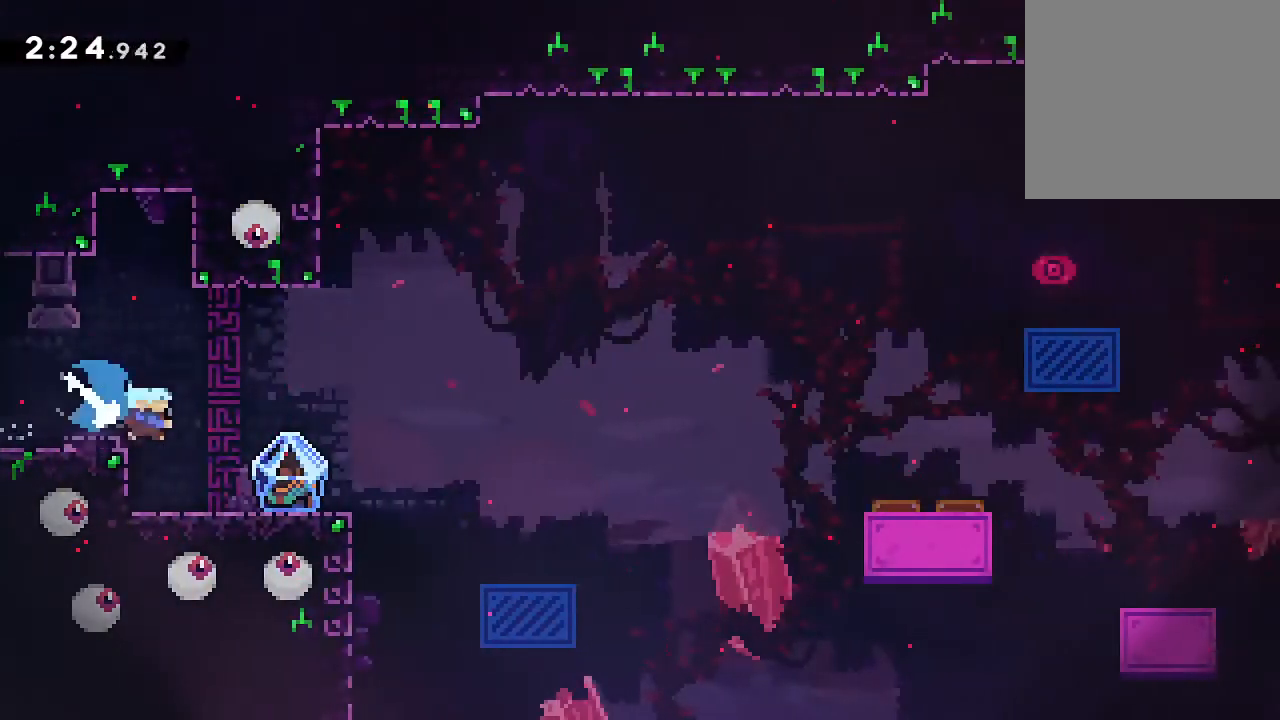
{"buttons": ["A", "L2", "DPAD_RIGHT"], "events": [[67, "X", "up"], [100, "A", "up"], [217, "DPAD_DOWN", "up"], [350, "A", "down"]]}
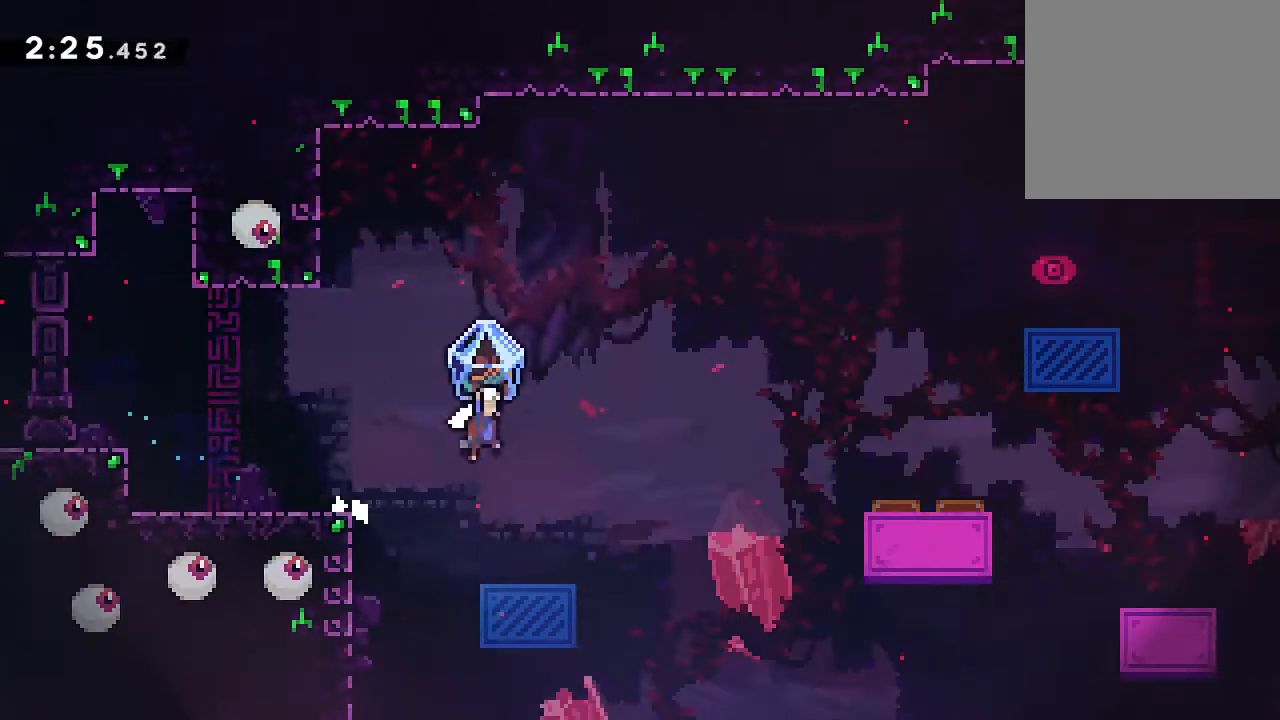
{"buttons": ["A", "L2", "DPAD_RIGHT"], "events": []}
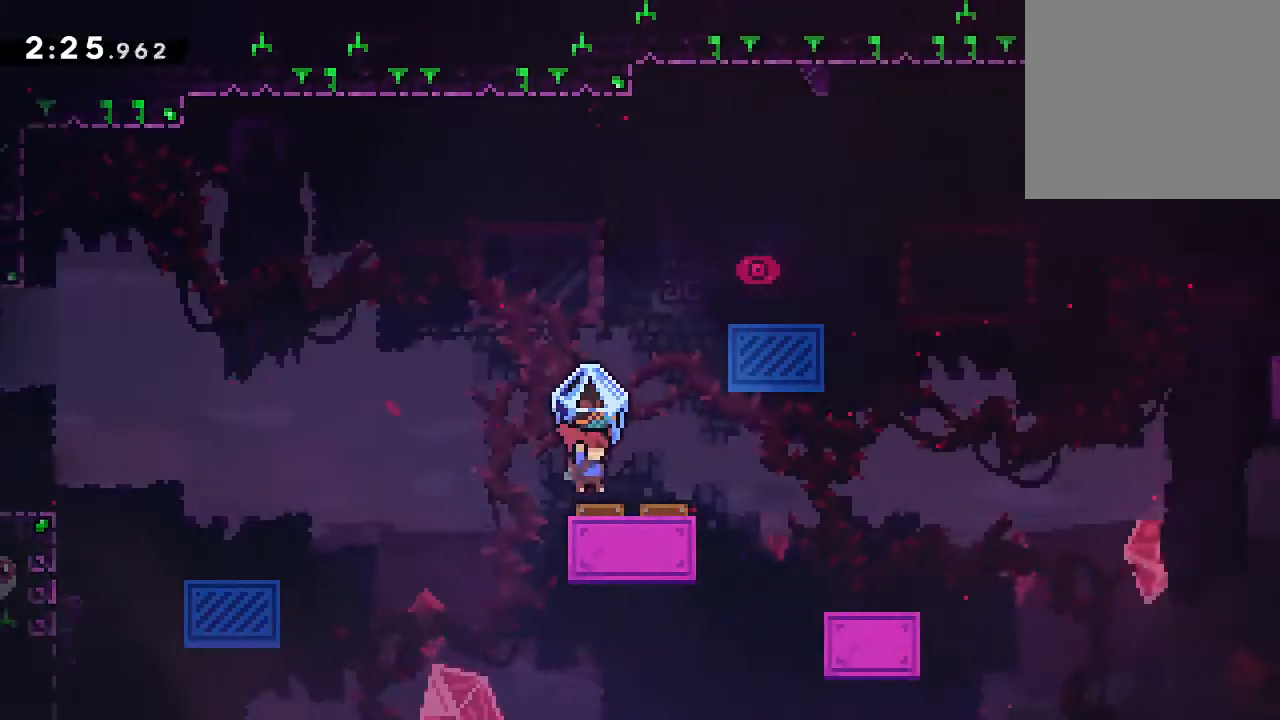
{"buttons": ["L2", "DPAD_RIGHT"], "events": [[500, "A", "up"]]}
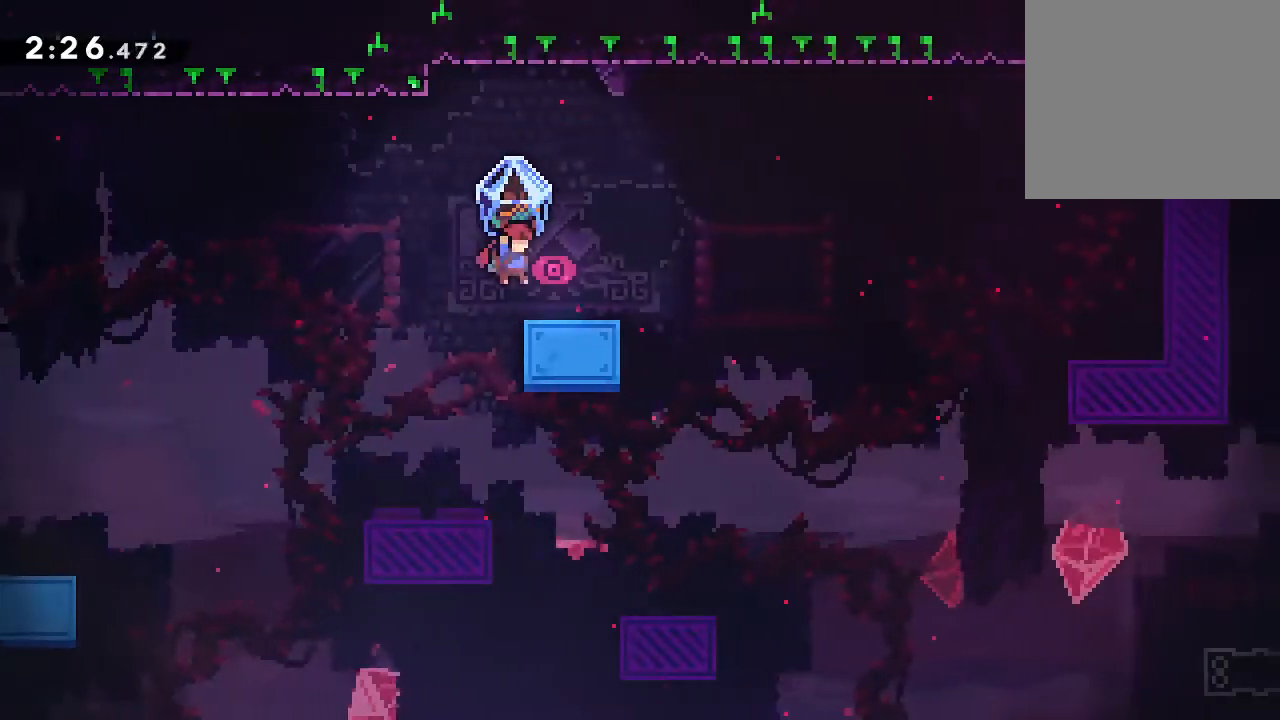
{"buttons": ["L2", "DPAD_DOWN", "DPAD_RIGHT"], "events": [[50, "DPAD_RIGHT", "up"], [83, "L2", "up"], [150, "A", "down"], [167, "DPAD_LEFT", "down"], [283, "A", "up"], [300, "DPAD_DOWN", "down"], [350, "DPAD_LEFT", "up"], [350, "DPAD_RIGHT", "down"], [367, "X", "down"], [417, "L2", "down"], [450, "X", "up"]]}
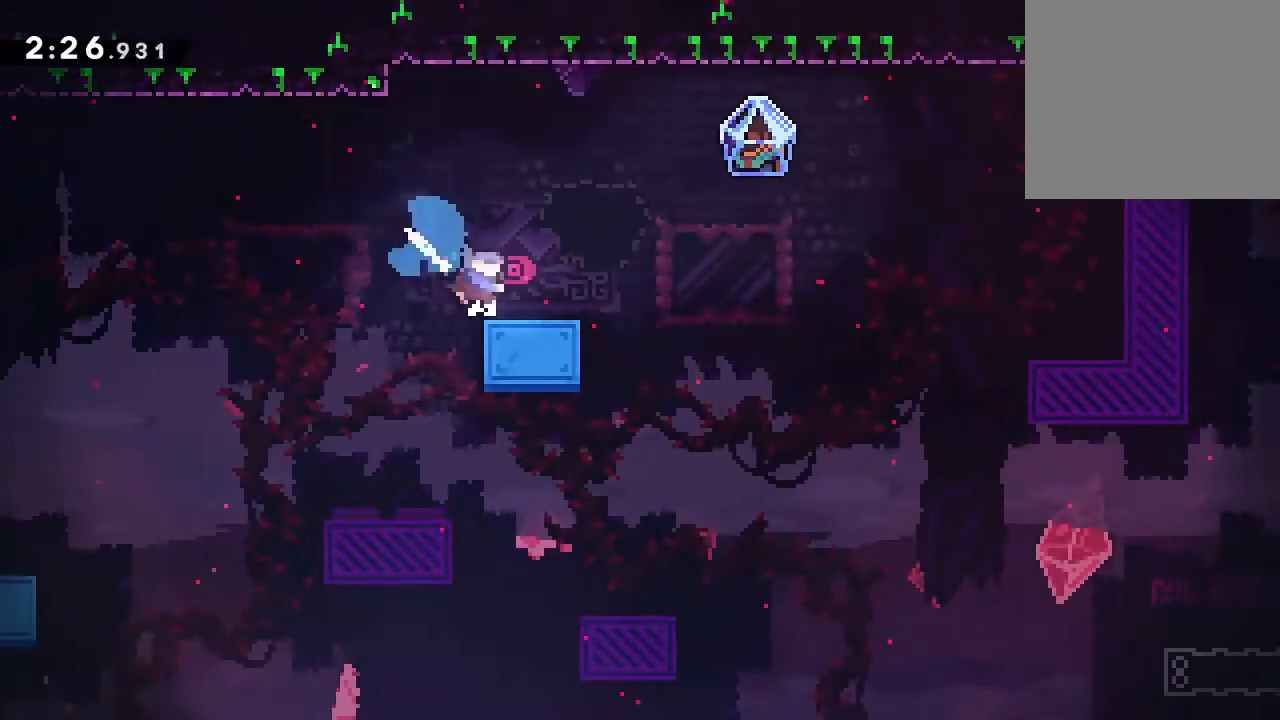
{"buttons": ["L2", "DPAD_DOWN", "DPAD_RIGHT"], "events": [[33, "A", "down"], [133, "X", "down"], [317, "A", "up"], [317, "X", "up"]]}
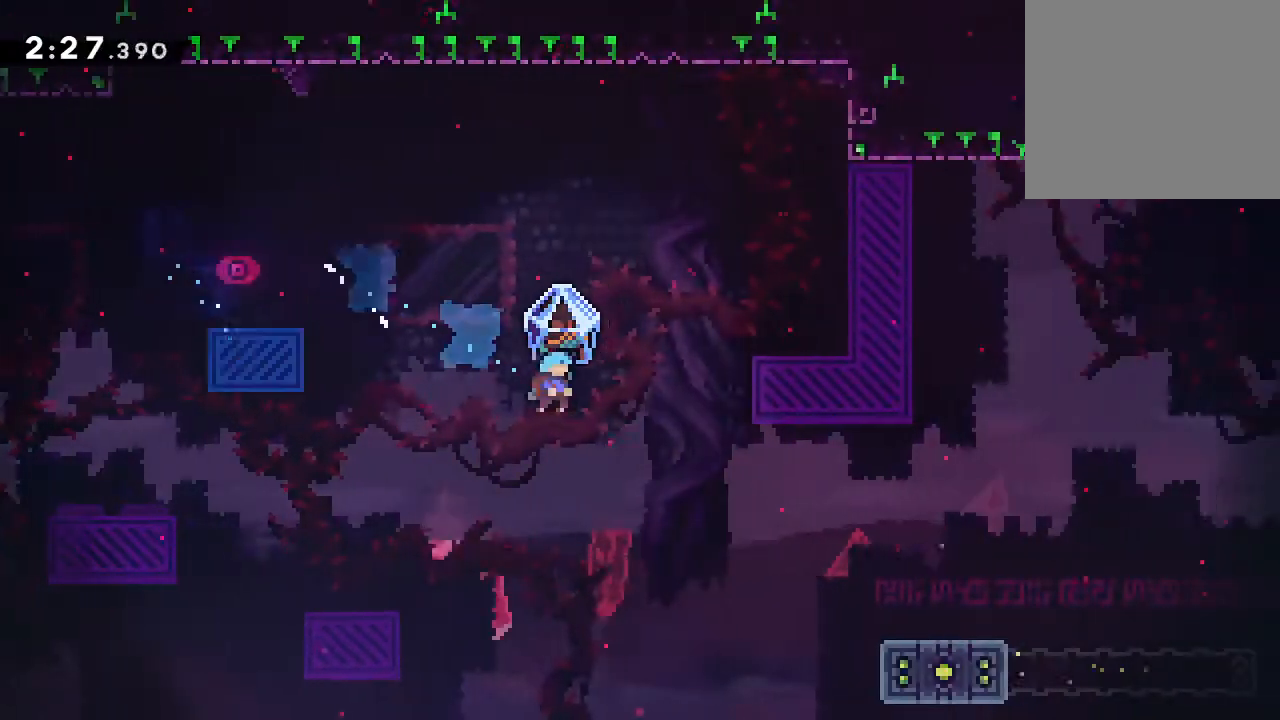
{"buttons": ["L2", "DPAD_RIGHT"], "events": [[100, "DPAD_DOWN", "up"]]}
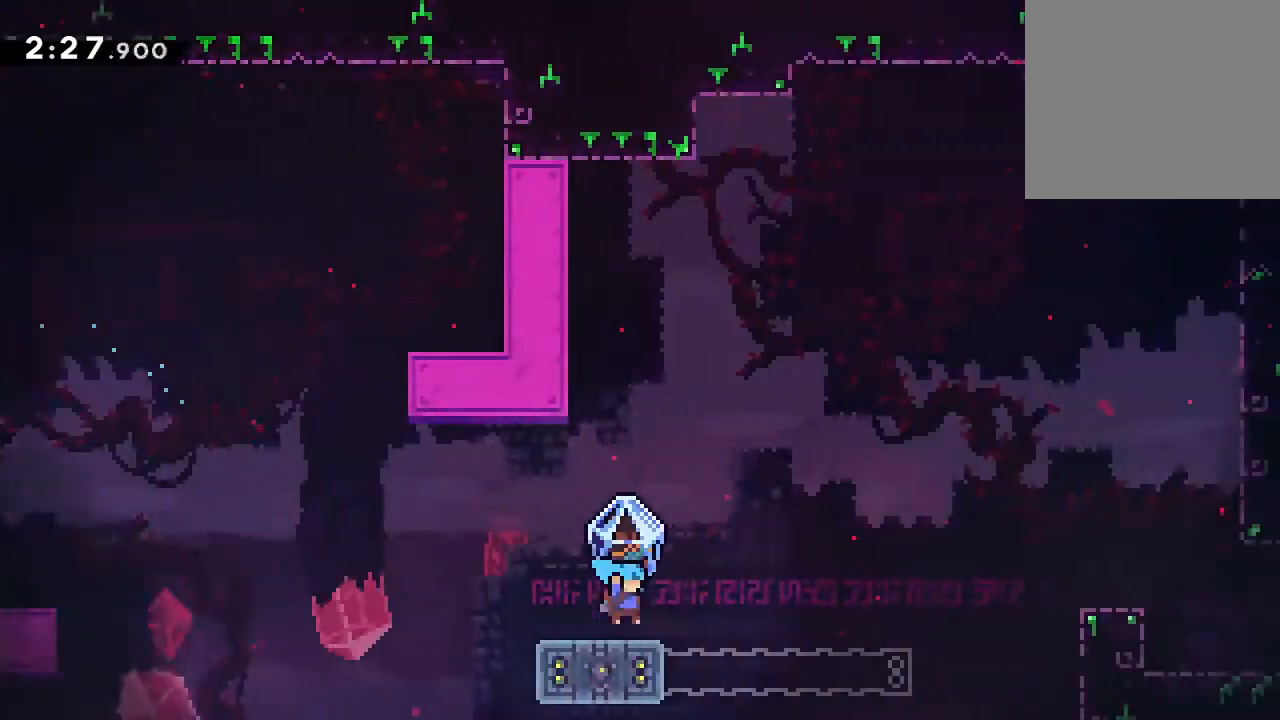
{"buttons": ["A", "X", "DPAD_RIGHT"], "events": [[50, "A", "down"], [300, "L2", "up"], [367, "X", "down"]]}
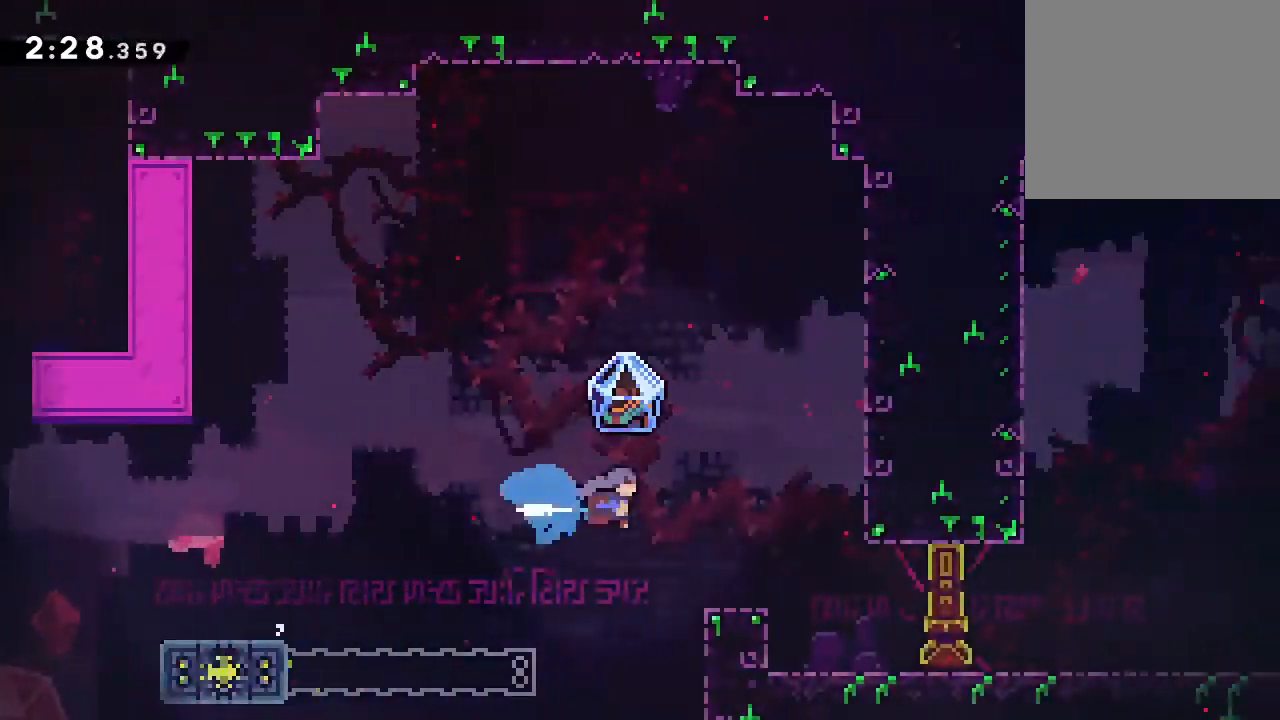
{"buttons": ["X", "DPAD_DOWN", "DPAD_RIGHT"], "events": [[33, "A", "up"], [33, "X", "up"], [117, "DPAD_DOWN", "down"], [367, "DPAD_RIGHT", "up"], [483, "DPAD_RIGHT", "down"], [500, "X", "down"]]}
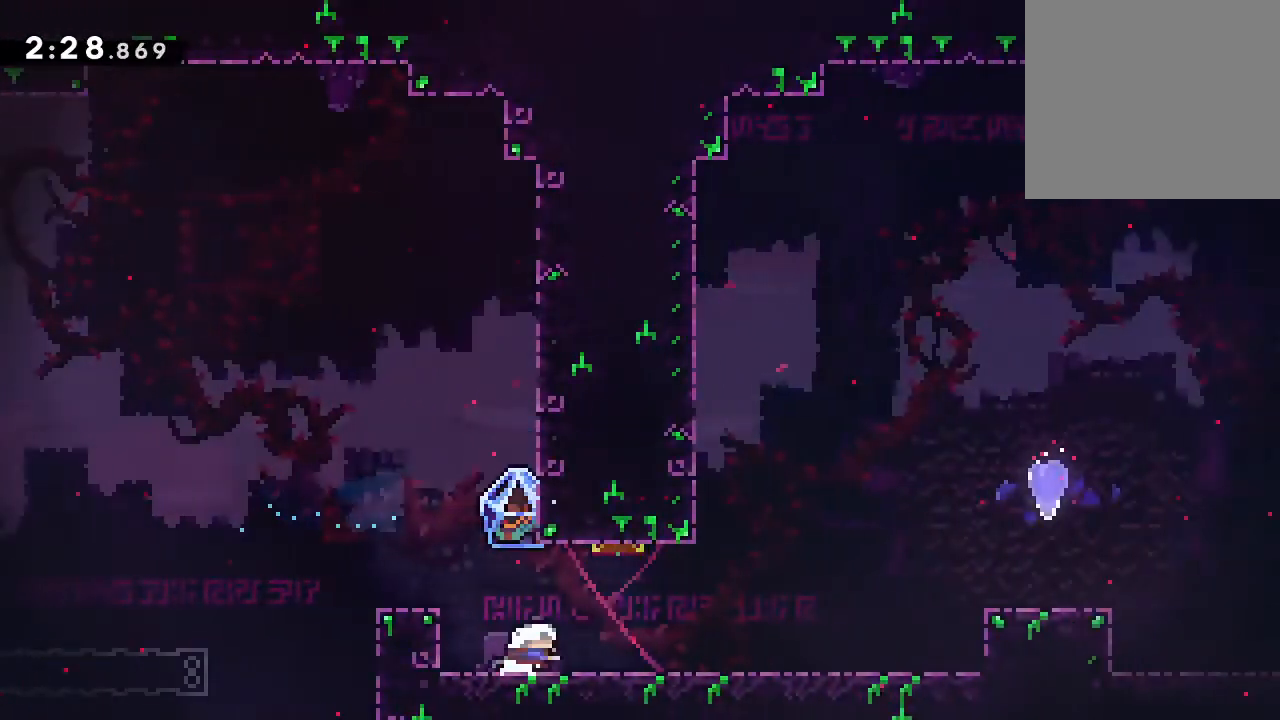
{"buttons": ["A", "X", "DPAD_UP", "DPAD_RIGHT"], "events": [[50, "A", "down"], [83, "X", "up"], [117, "A", "up"], [133, "DPAD_DOWN", "up"], [183, "DPAD_UP", "down"], [267, "A", "down"], [383, "X", "down"]]}
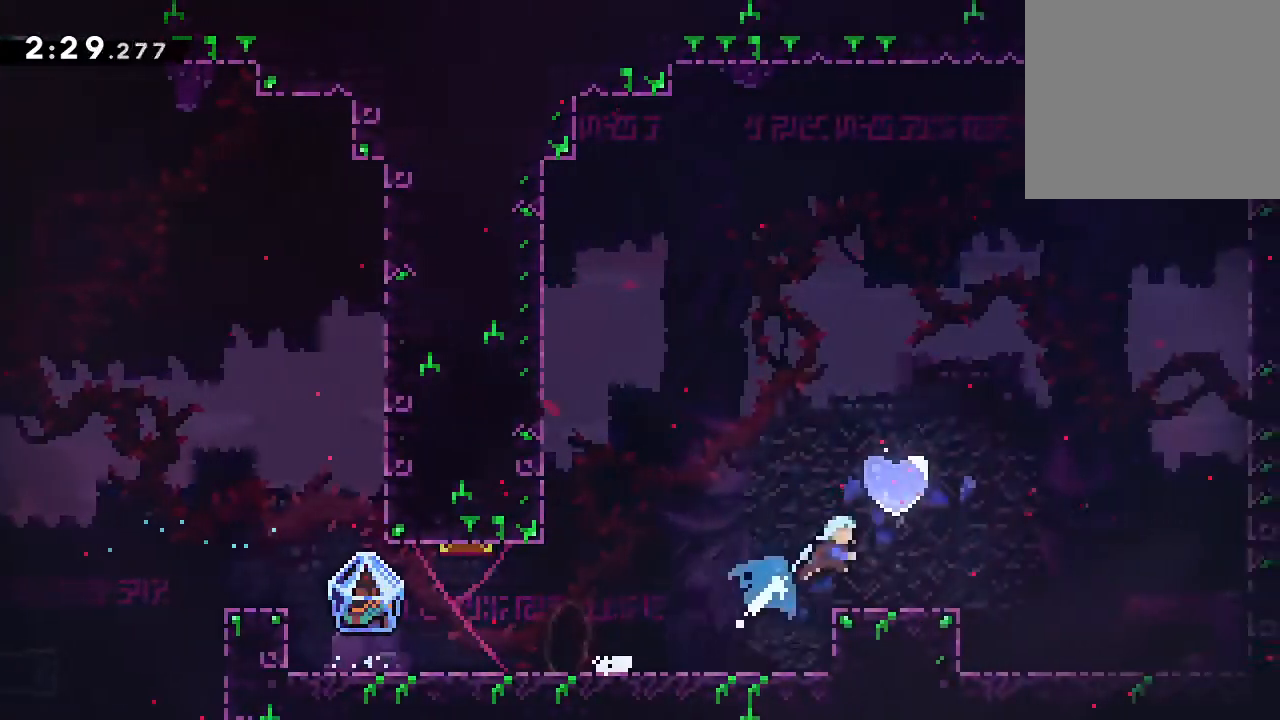
{"buttons": ["DPAD_UP", "DPAD_RIGHT"], "events": [[17, "X", "up"], [150, "X", "down"], [317, "X", "up"], [333, "A", "up"]]}
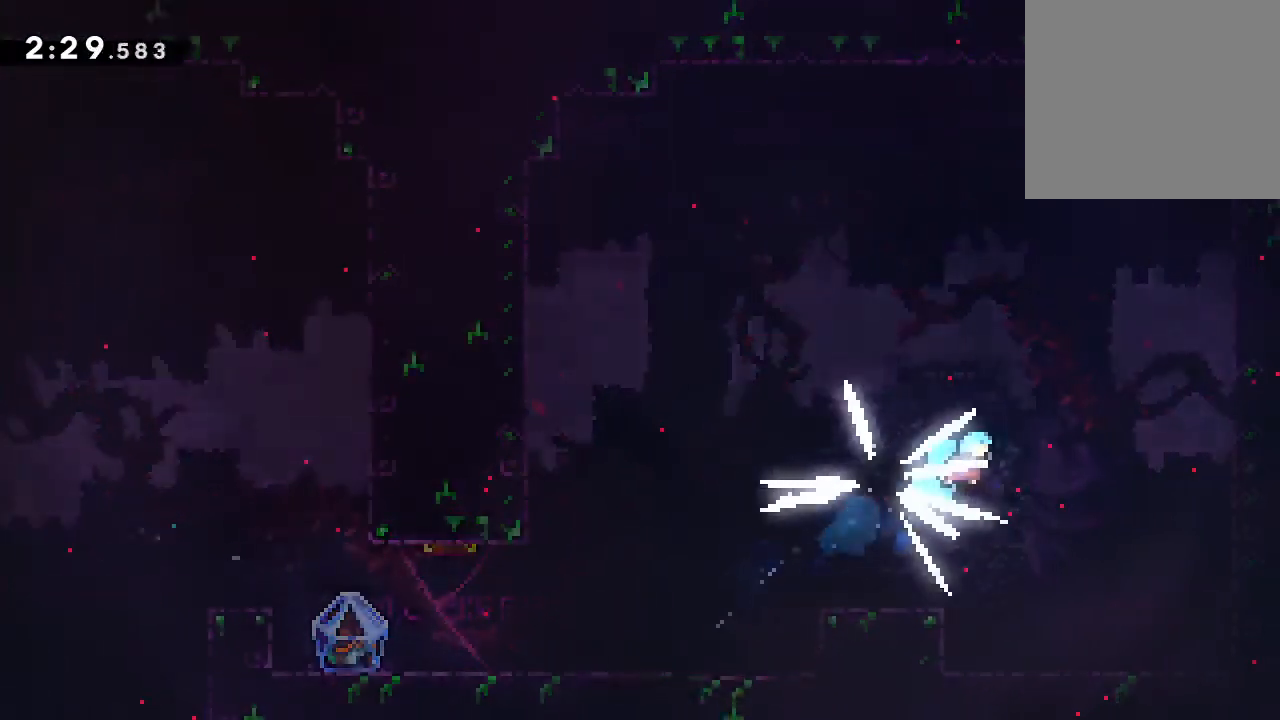
{"buttons": ["DPAD_RIGHT"], "events": [[467, "DPAD_UP", "up"]]}
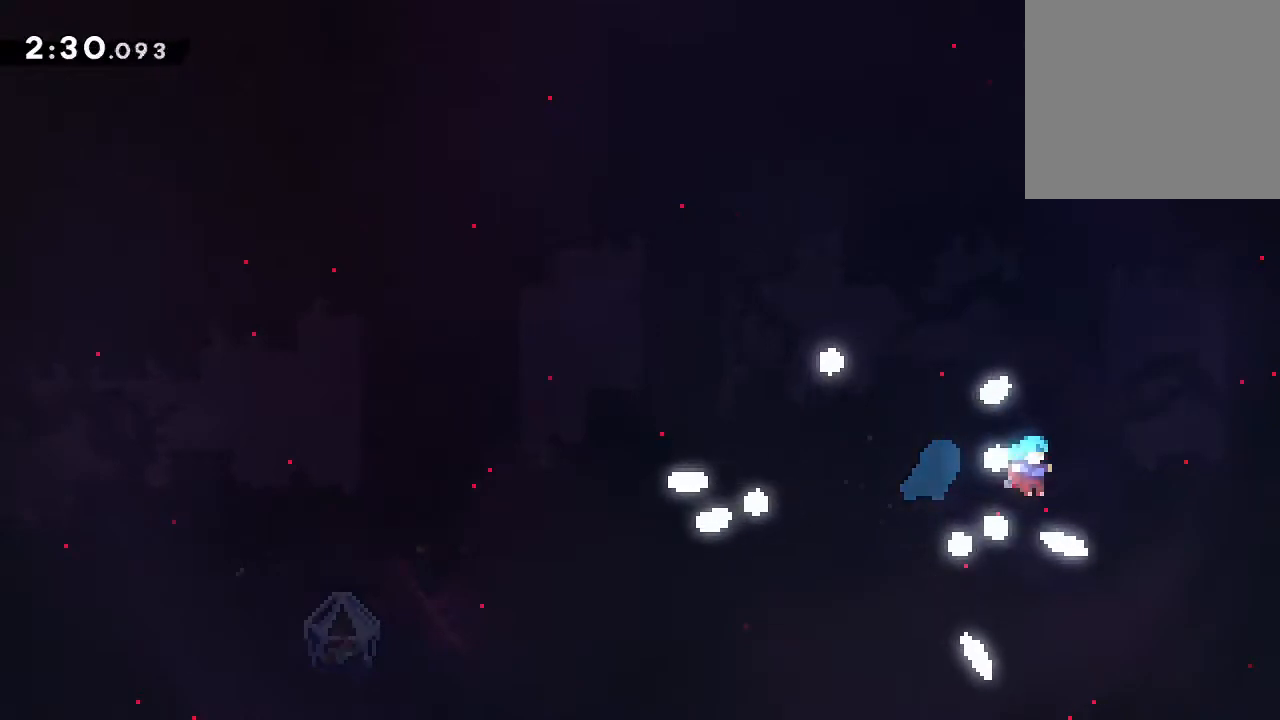
{"buttons": [], "events": [[17, "DPAD_RIGHT", "up"]]}